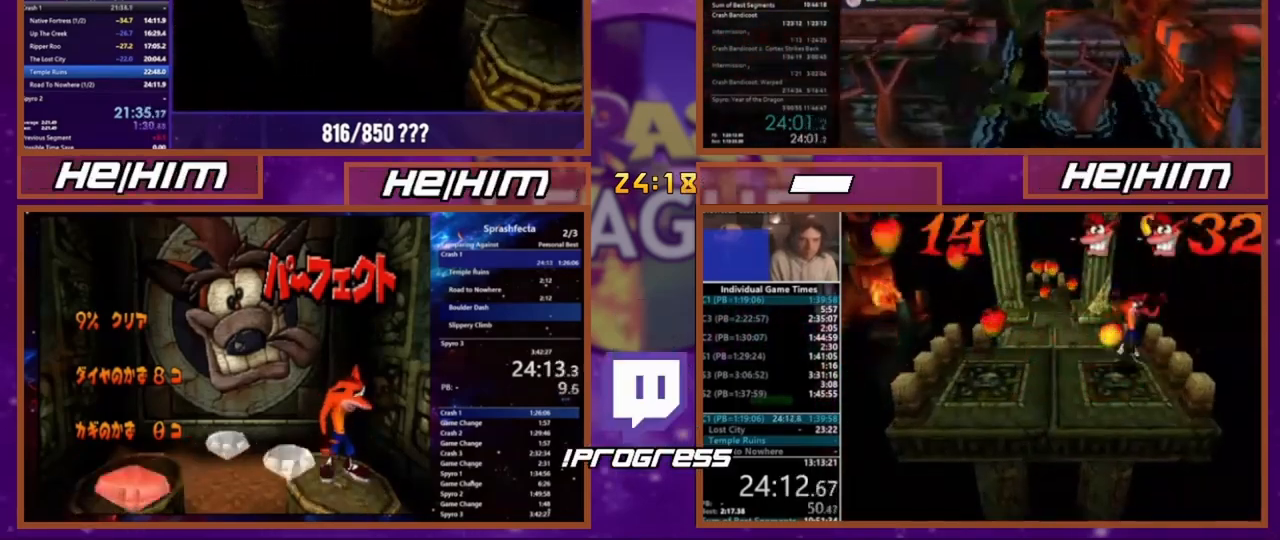
Gameplay with a controller (PlayStation layout); each line is a JSON object with the inputs held at the frame after it. "events" lists button and stick changes between this image and that frame as [ms after this image, input, new state], when the widget could be followed in between. Not read: CROSS DPAD_LEFT DPAD_RIGHT DPAD_UP L3 R3 SQUARE.
{"buttons": [], "events": []}
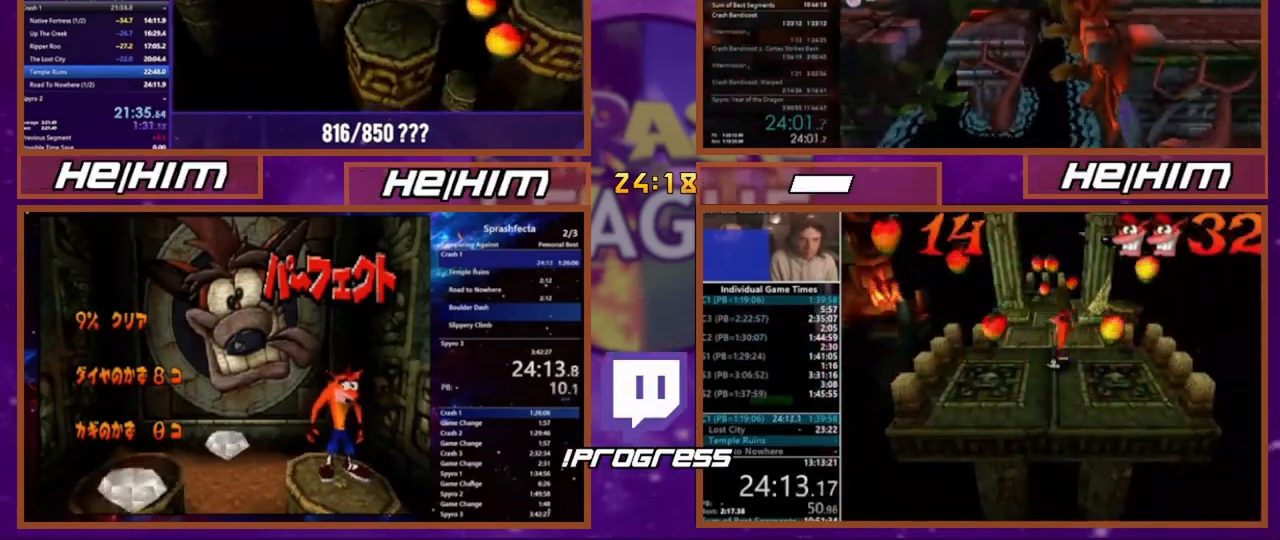
{"buttons": [], "events": [[434, "DPAD_DOWN", "down"], [501, "DPAD_DOWN", "up"]]}
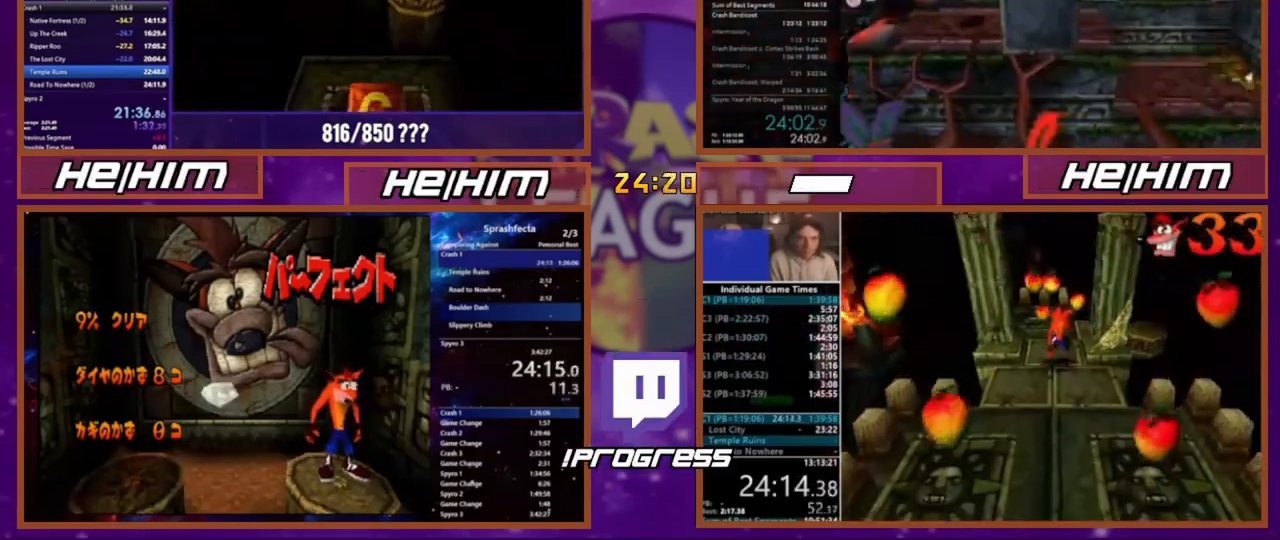
{"buttons": [], "events": []}
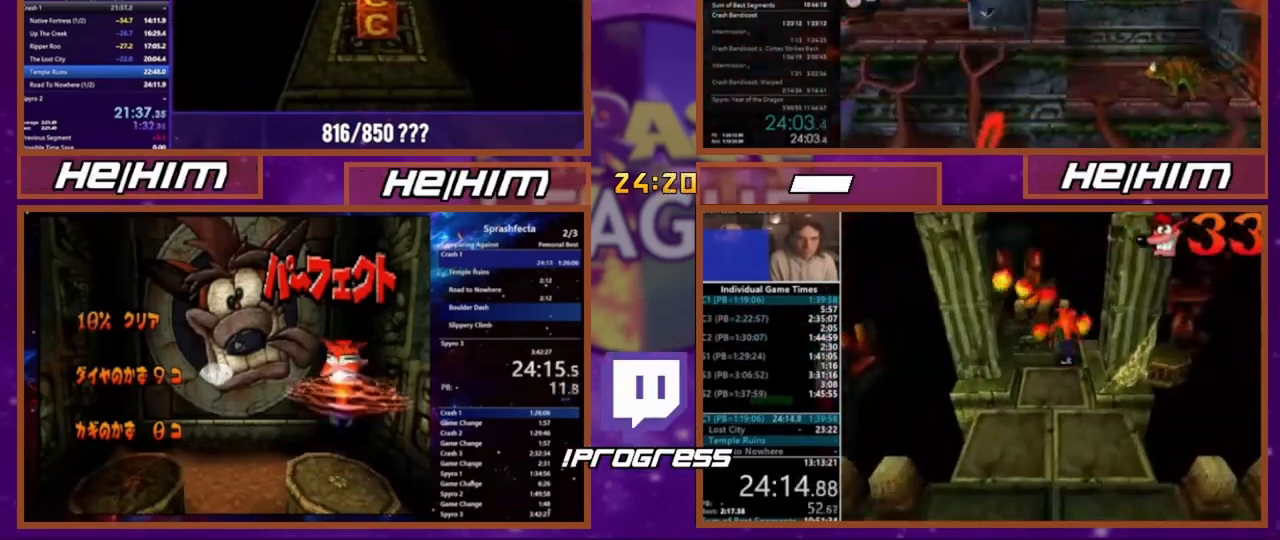
{"buttons": [], "events": []}
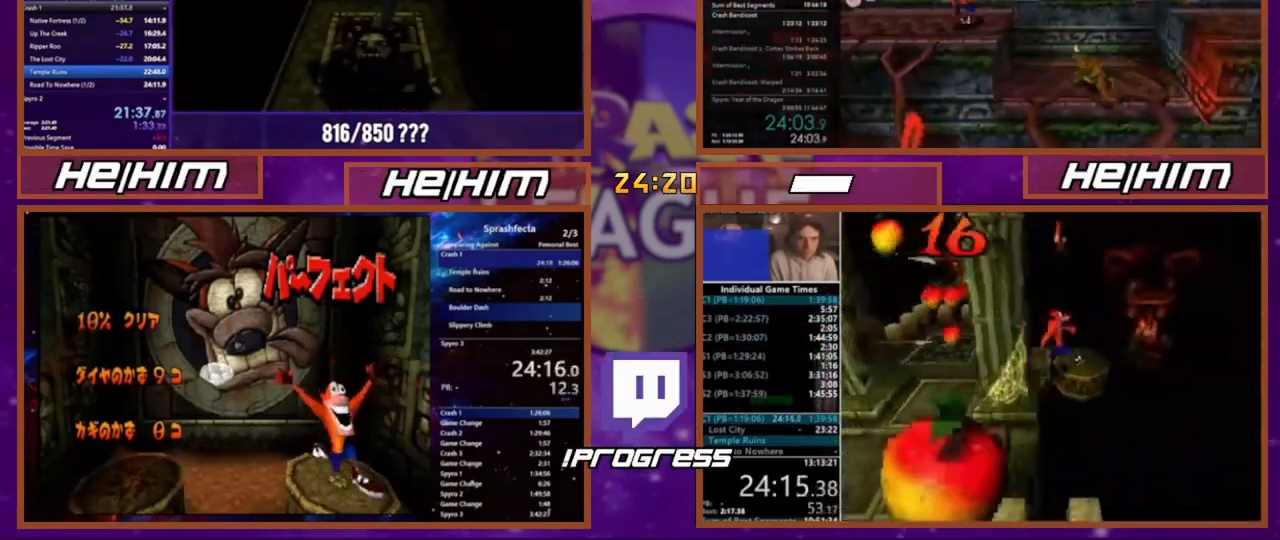
{"buttons": [], "events": []}
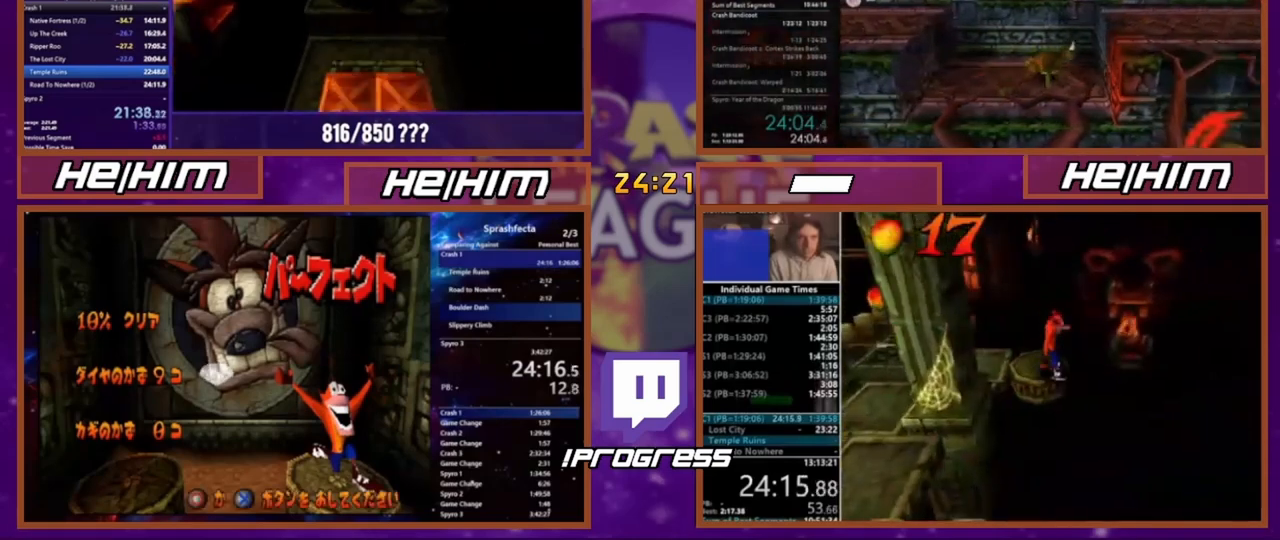
{"buttons": [], "events": []}
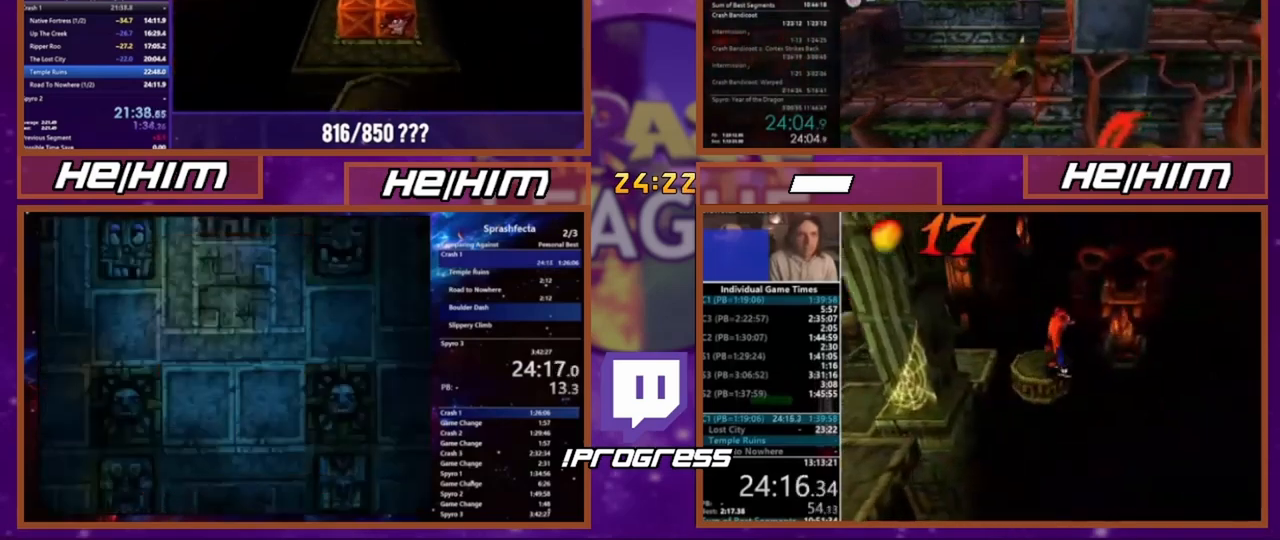
{"buttons": ["DPAD_DOWN"], "events": [[200, "DPAD_DOWN", "down"]]}
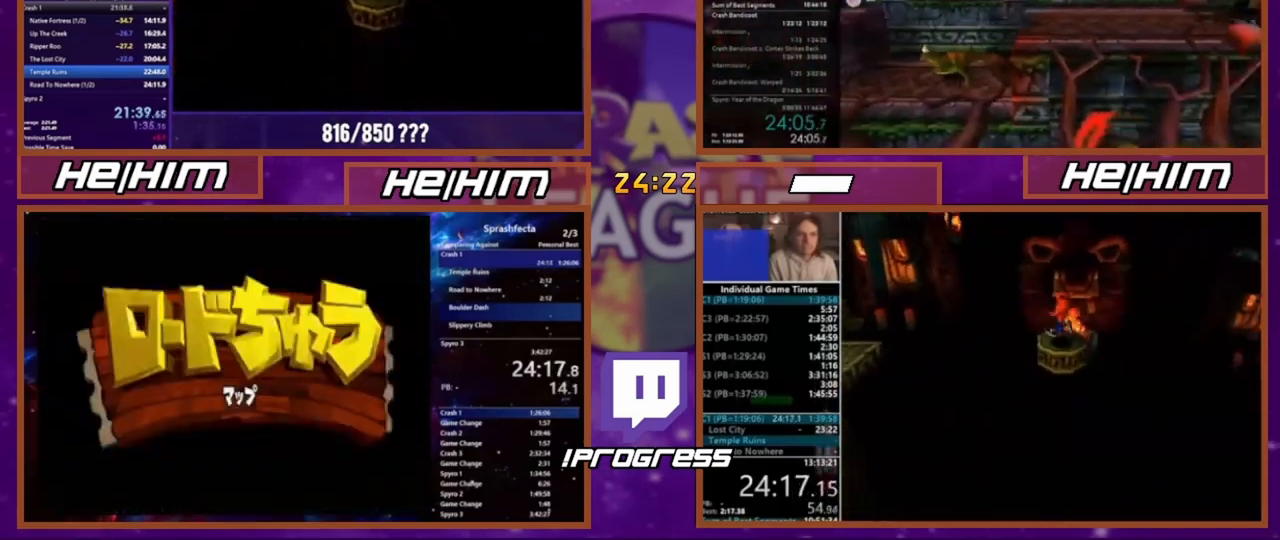
{"buttons": [], "events": [[234, "DPAD_DOWN", "up"]]}
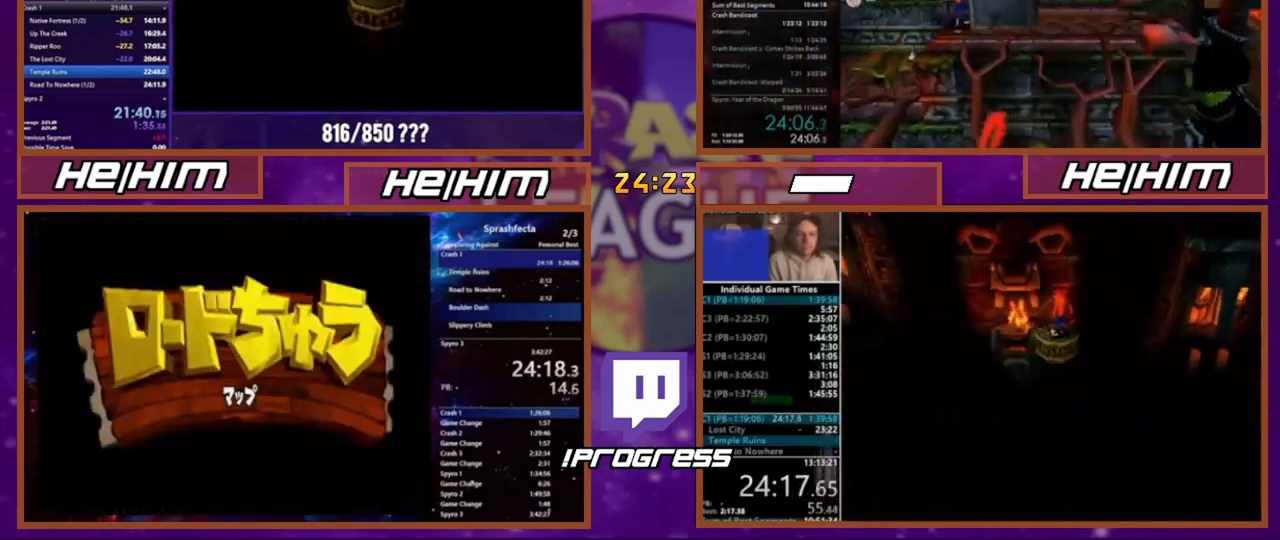
{"buttons": [], "events": [[433, "DPAD_DOWN", "down"], [500, "DPAD_DOWN", "up"]]}
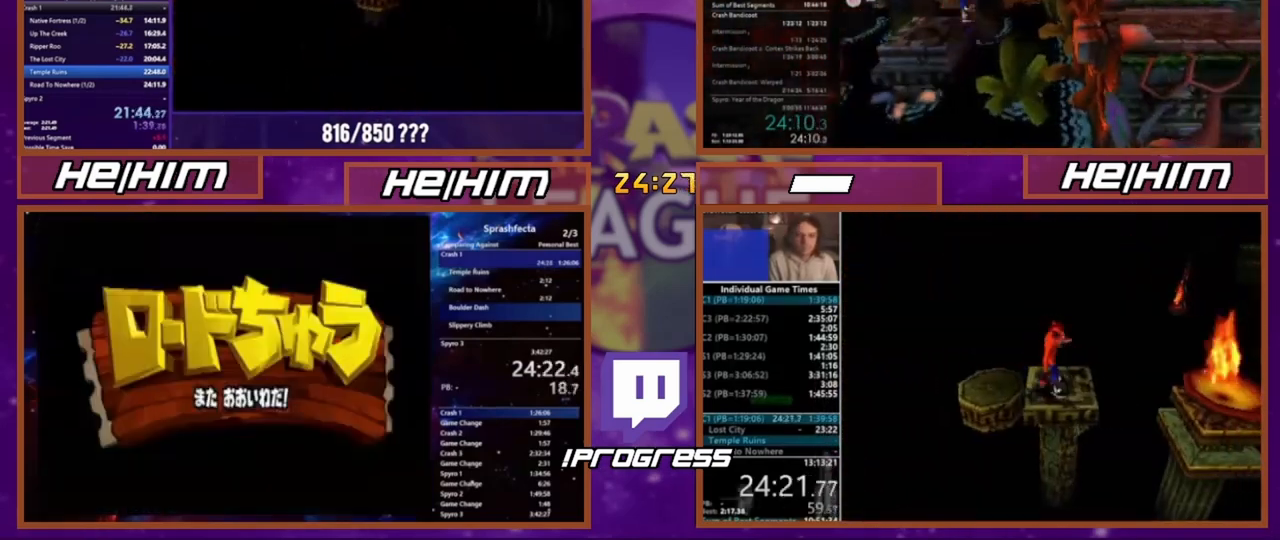
{"buttons": [], "events": [[134, "DPAD_DOWN", "down"], [234, "DPAD_DOWN", "up"], [401, "DPAD_DOWN", "down"], [467, "DPAD_DOWN", "up"]]}
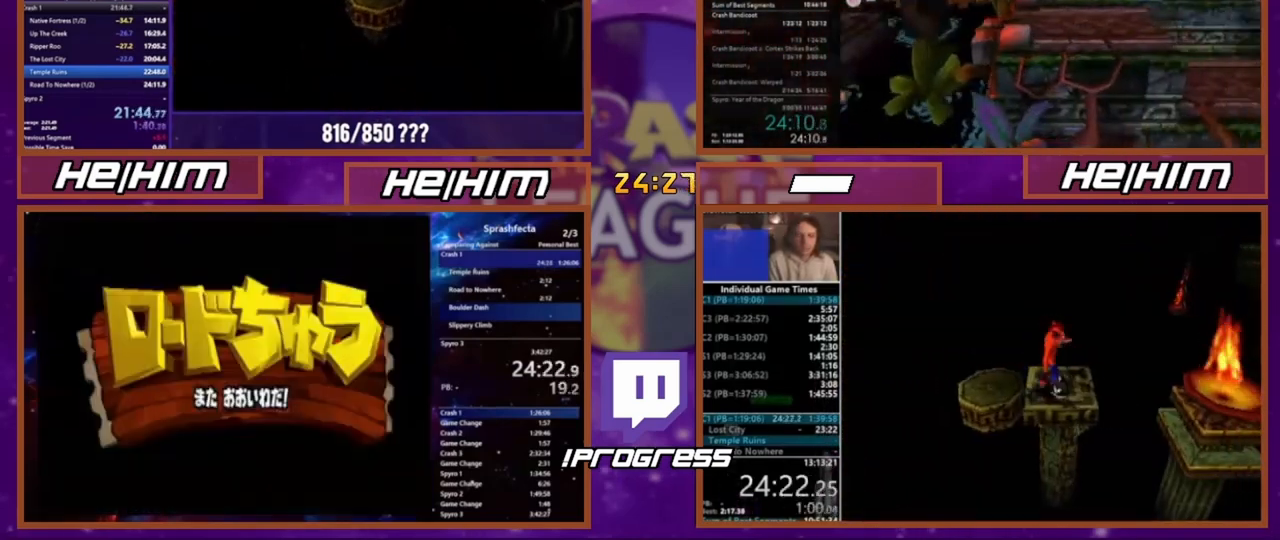
{"buttons": [], "events": []}
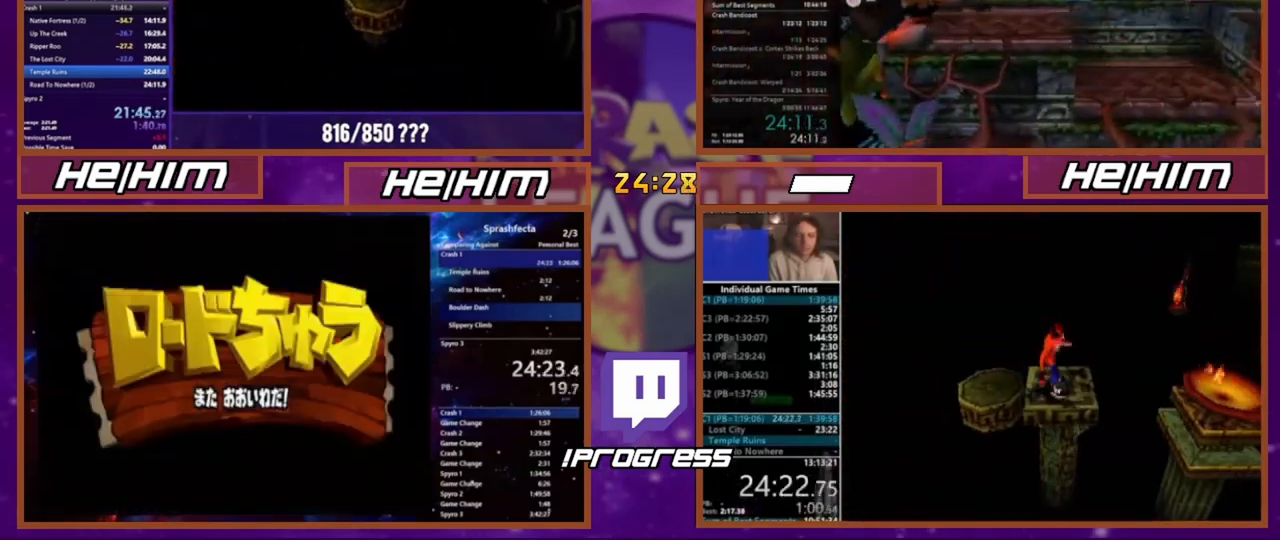
{"buttons": [], "events": []}
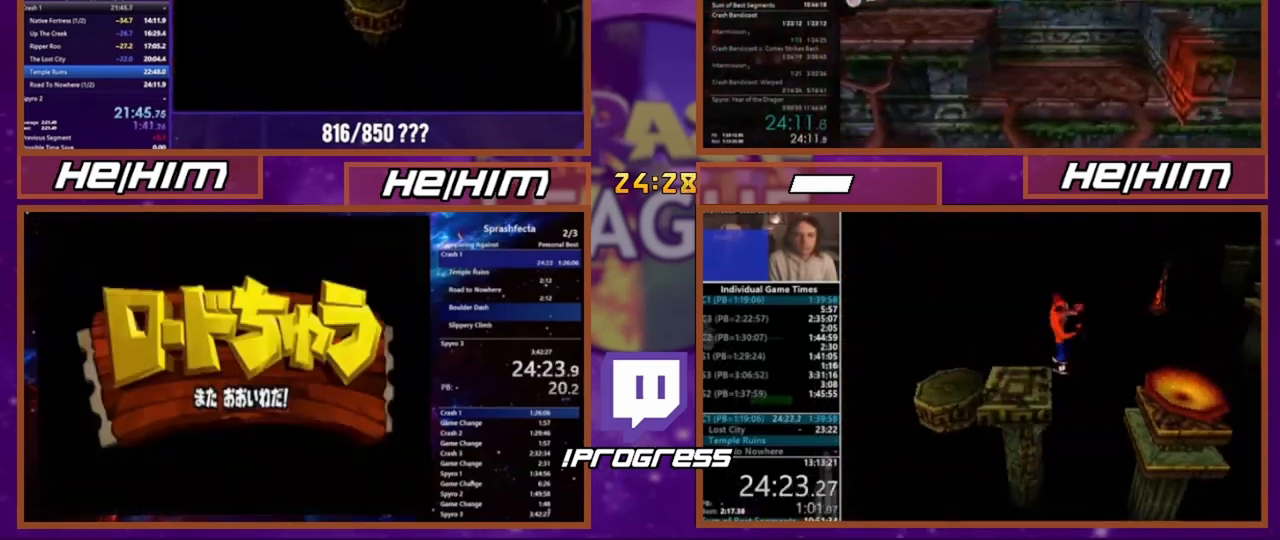
{"buttons": [], "events": []}
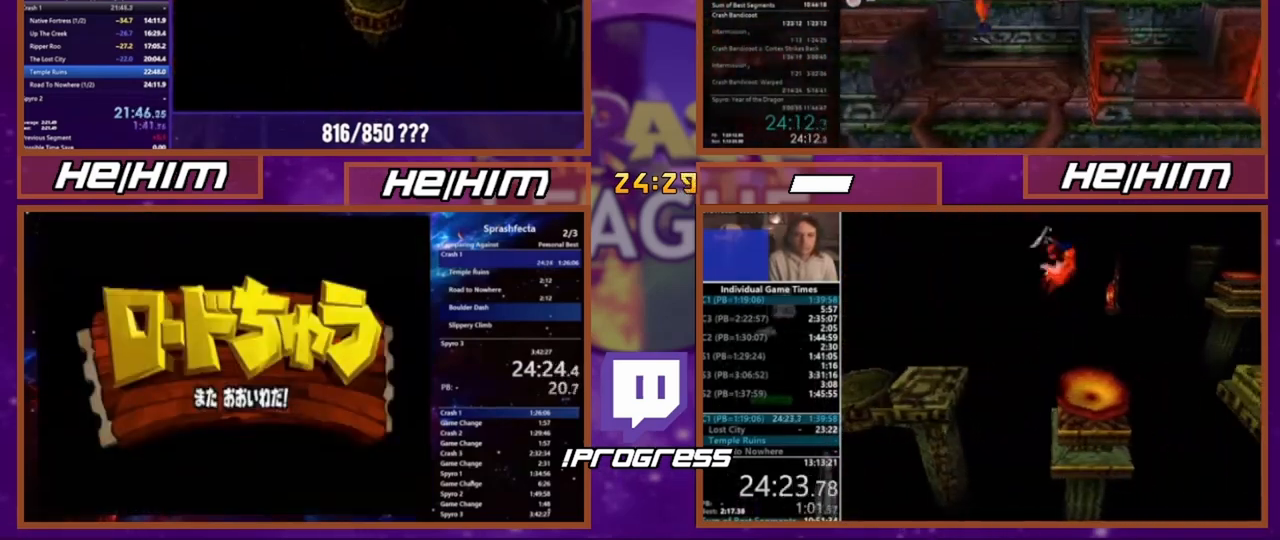
{"buttons": [], "events": []}
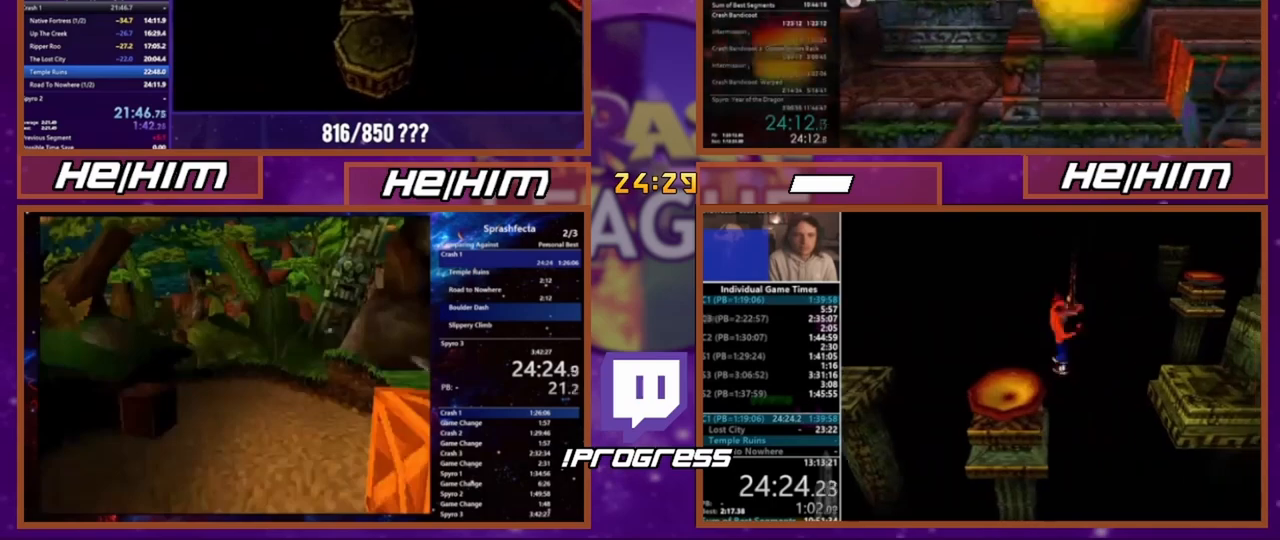
{"buttons": ["DPAD_DOWN"], "events": [[100, "DPAD_DOWN", "down"]]}
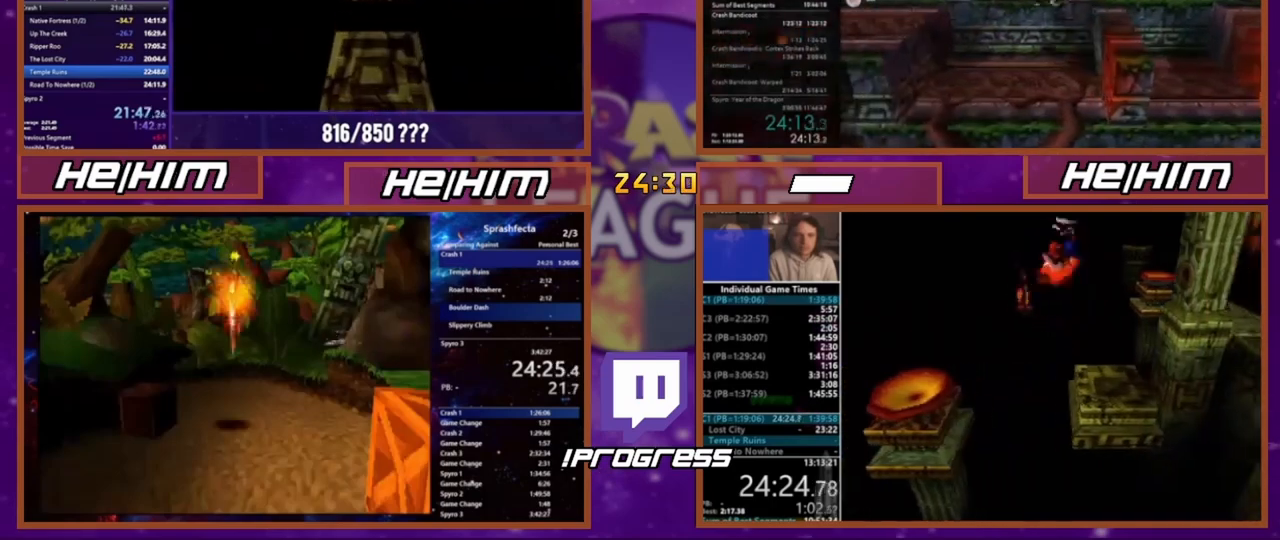
{"buttons": [], "events": [[434, "DPAD_DOWN", "up"]]}
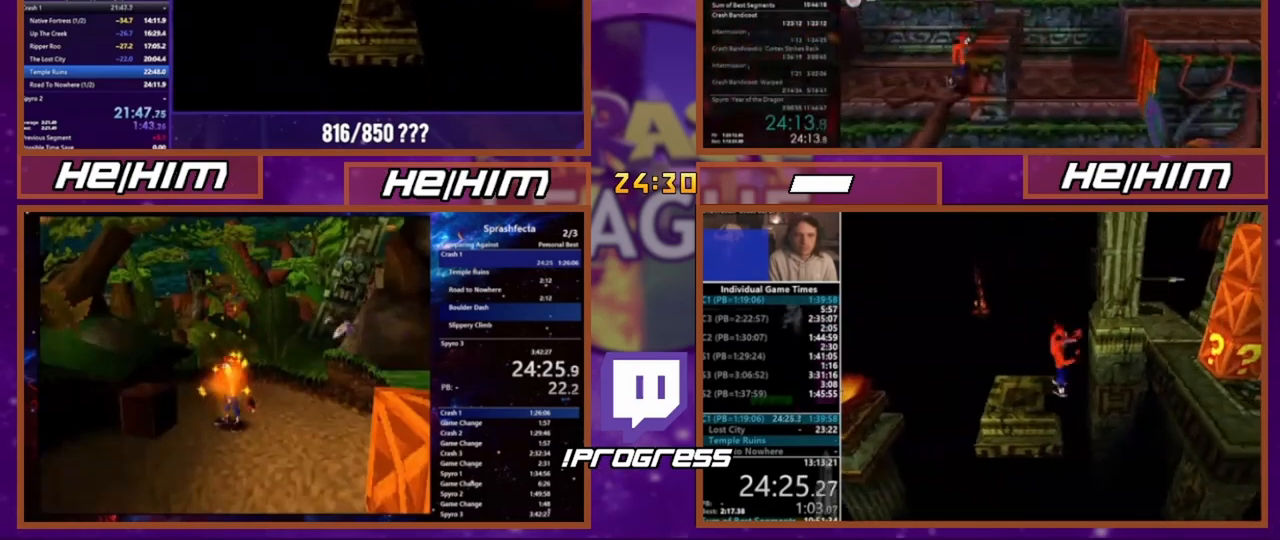
{"buttons": [], "events": []}
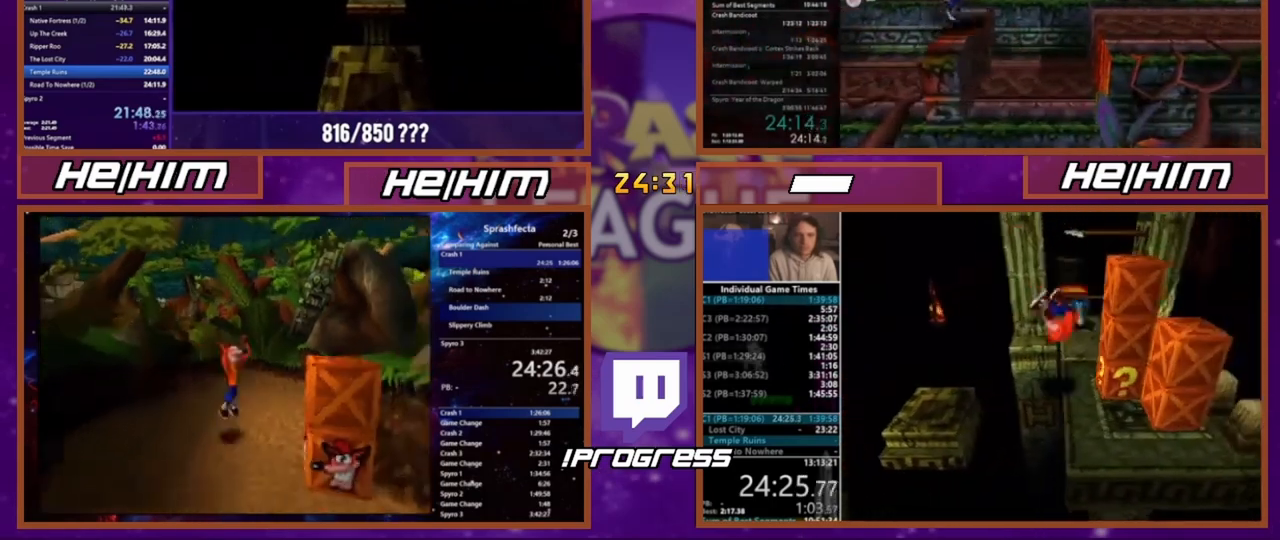
{"buttons": [], "events": []}
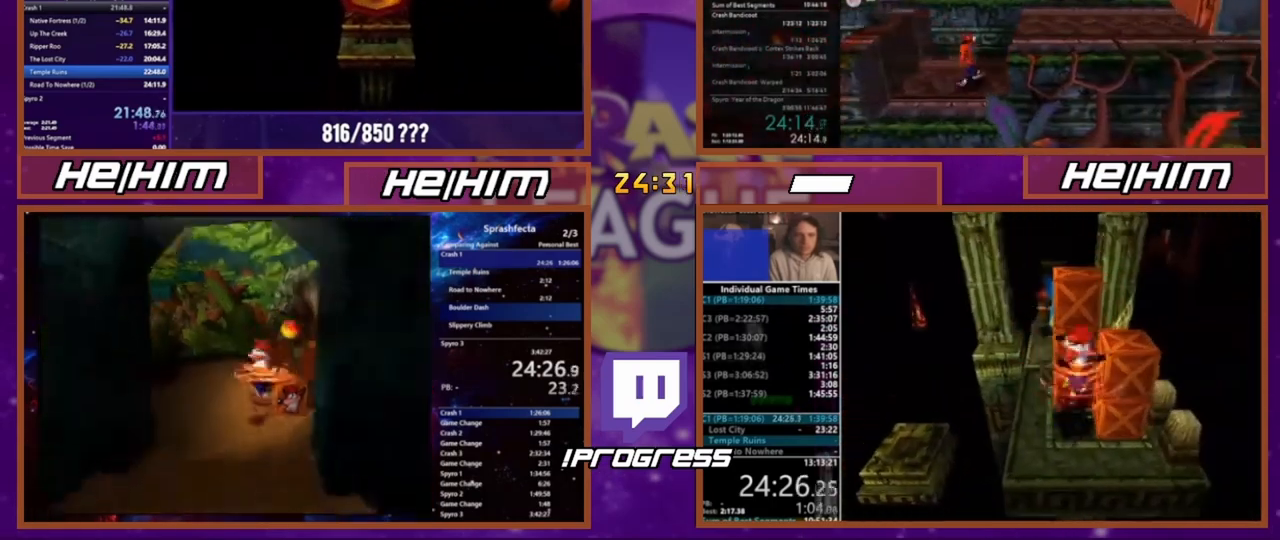
{"buttons": [], "events": []}
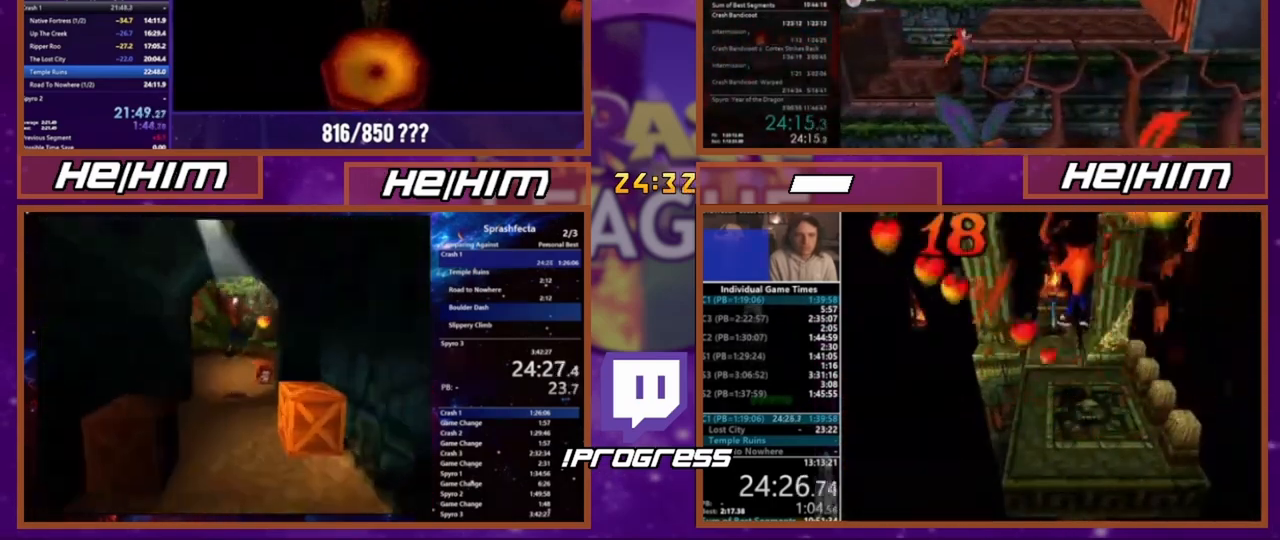
{"buttons": [], "events": []}
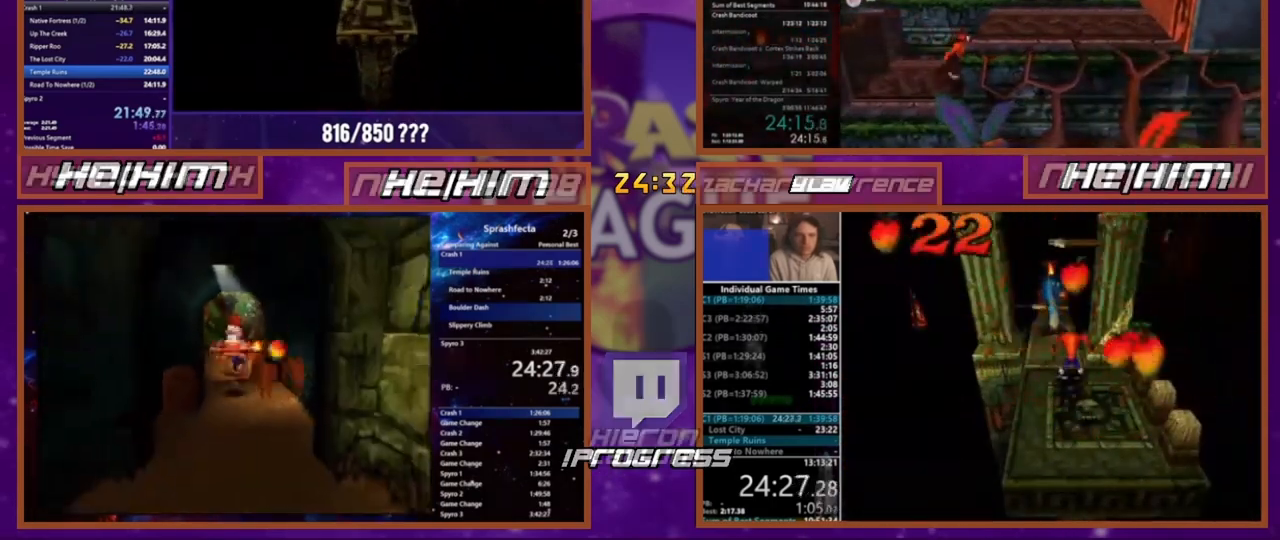
{"buttons": [], "events": []}